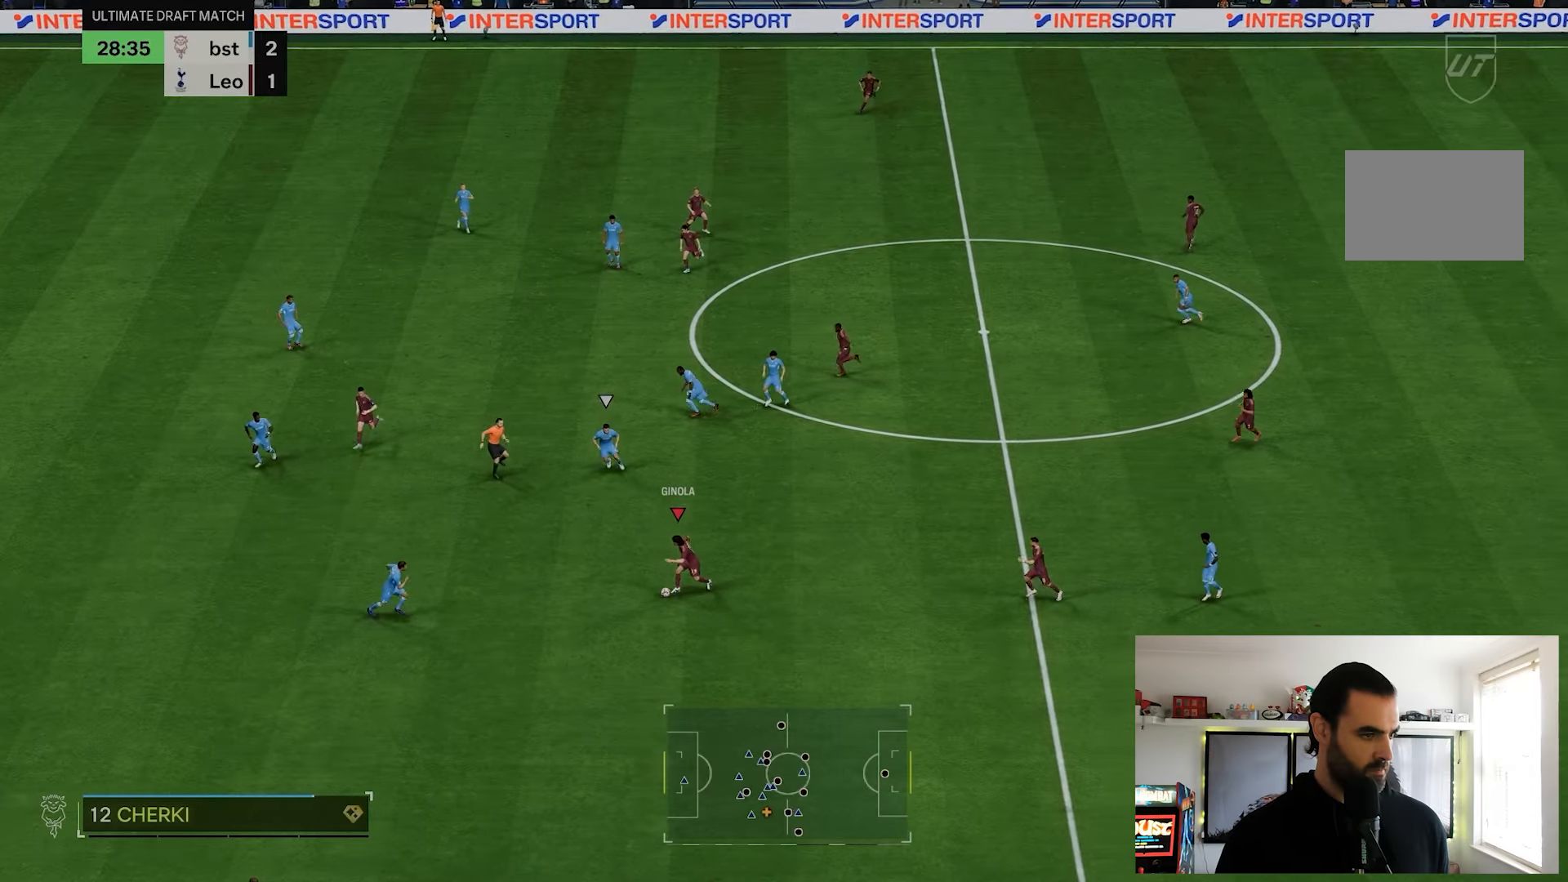
Gameplay with a controller (PlayStation layout); each line is a JSON object with the inputs held at the frame after it. "events" lists button and stick changes between this image and that frame as [ms after this image, input, new state], when the widget could be followed in between. Not read: L3 R3.
{"buttons": [], "left_stick": "up-left", "right_stick": "center", "events": [[167, "left_stick", "center"], [350, "left_stick", "up-left"]]}
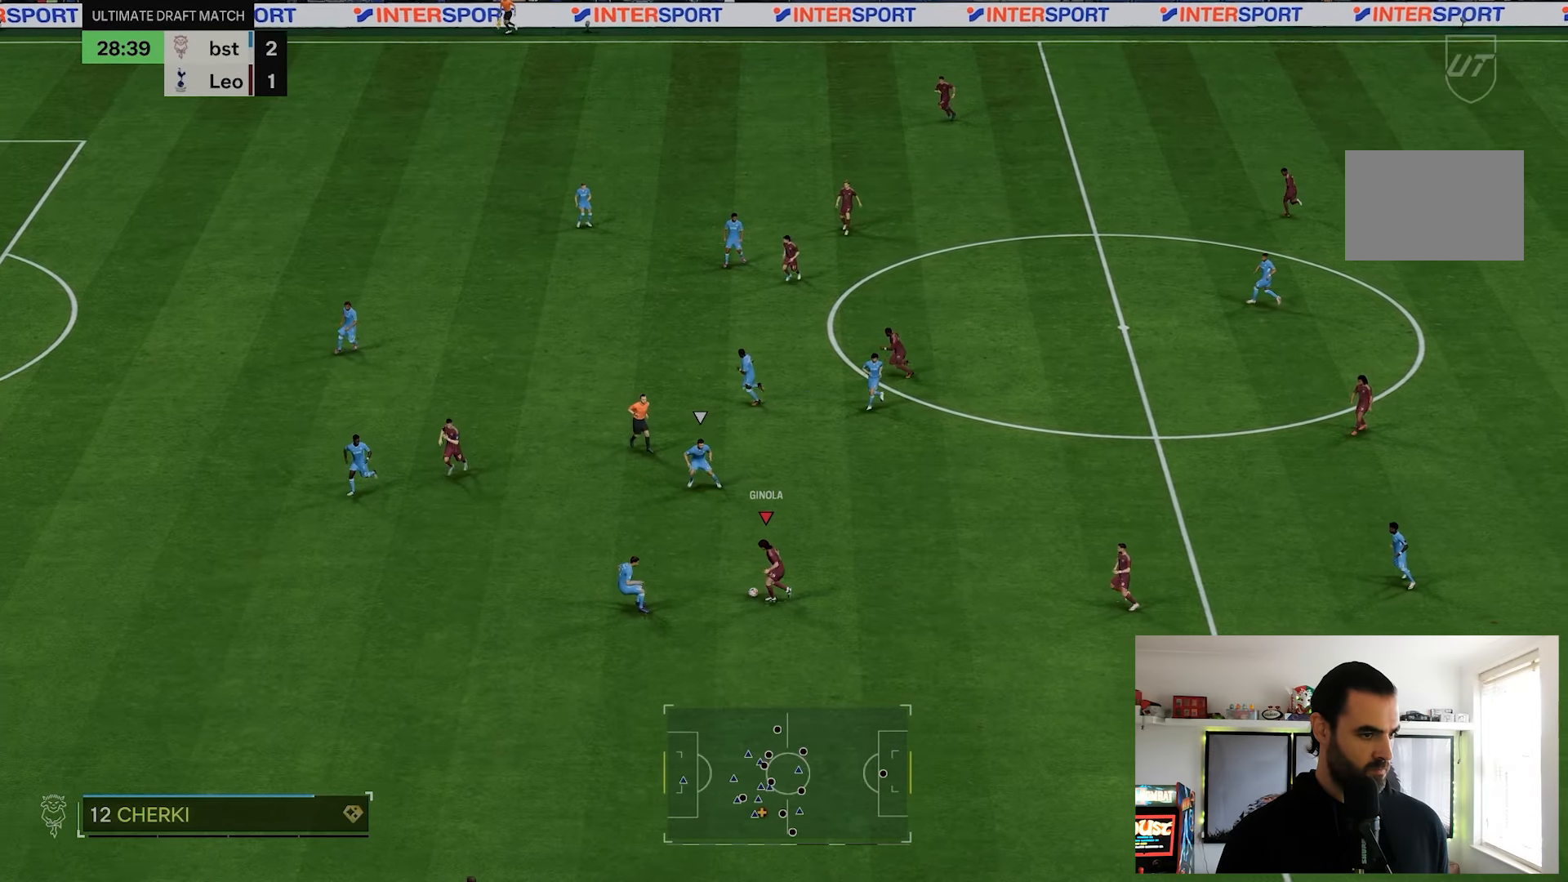
{"buttons": [], "left_stick": "center", "right_stick": "center", "events": [[317, "left_stick", "center"]]}
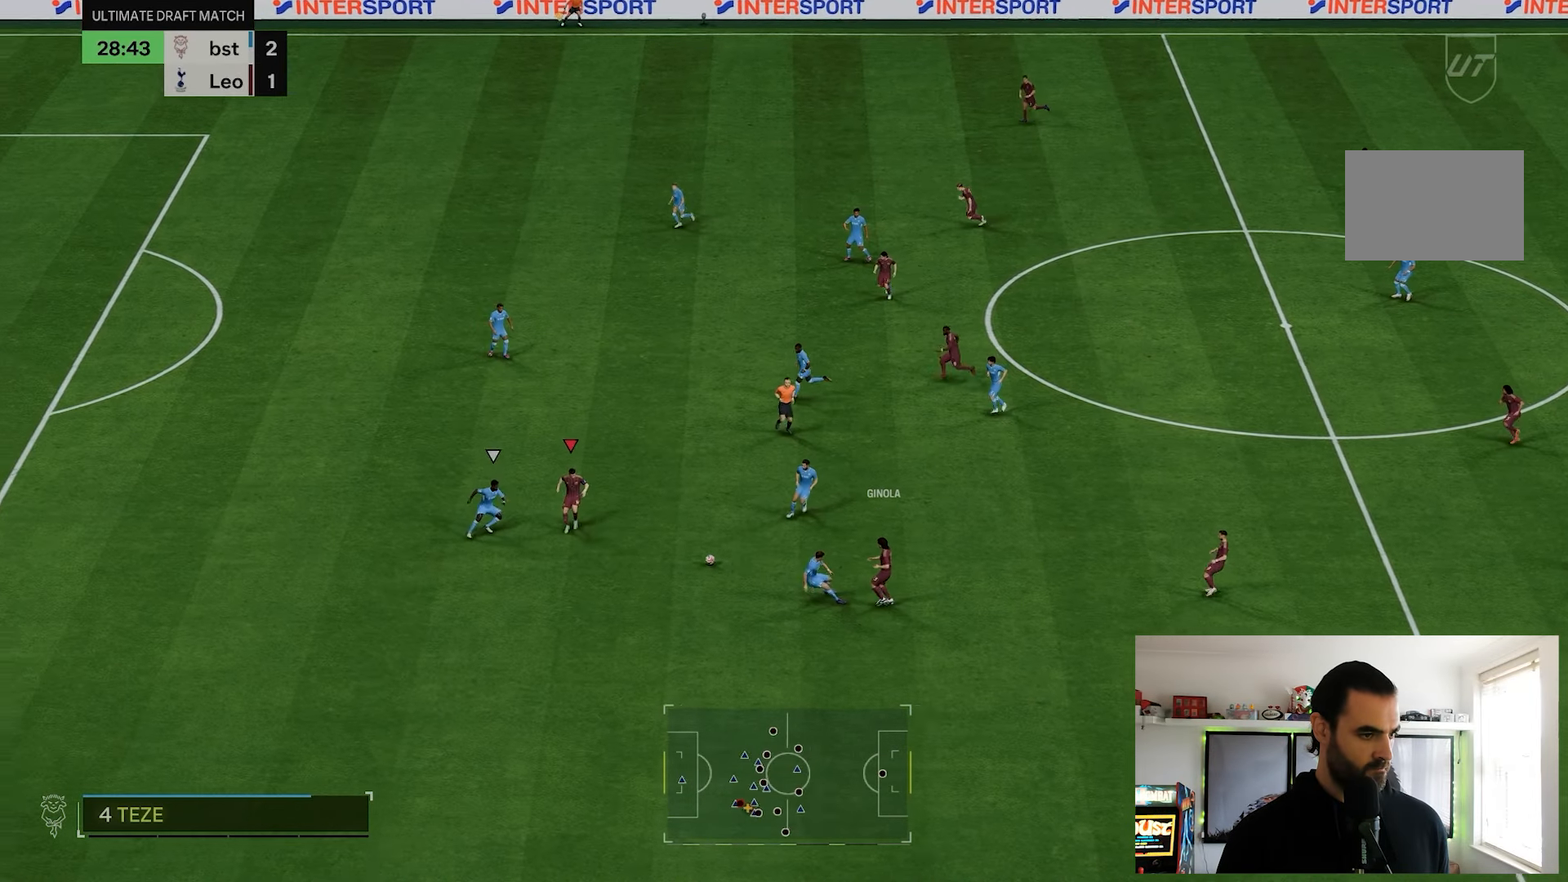
{"buttons": [], "left_stick": "down", "right_stick": "center", "events": [[133, "left_stick", "down"]]}
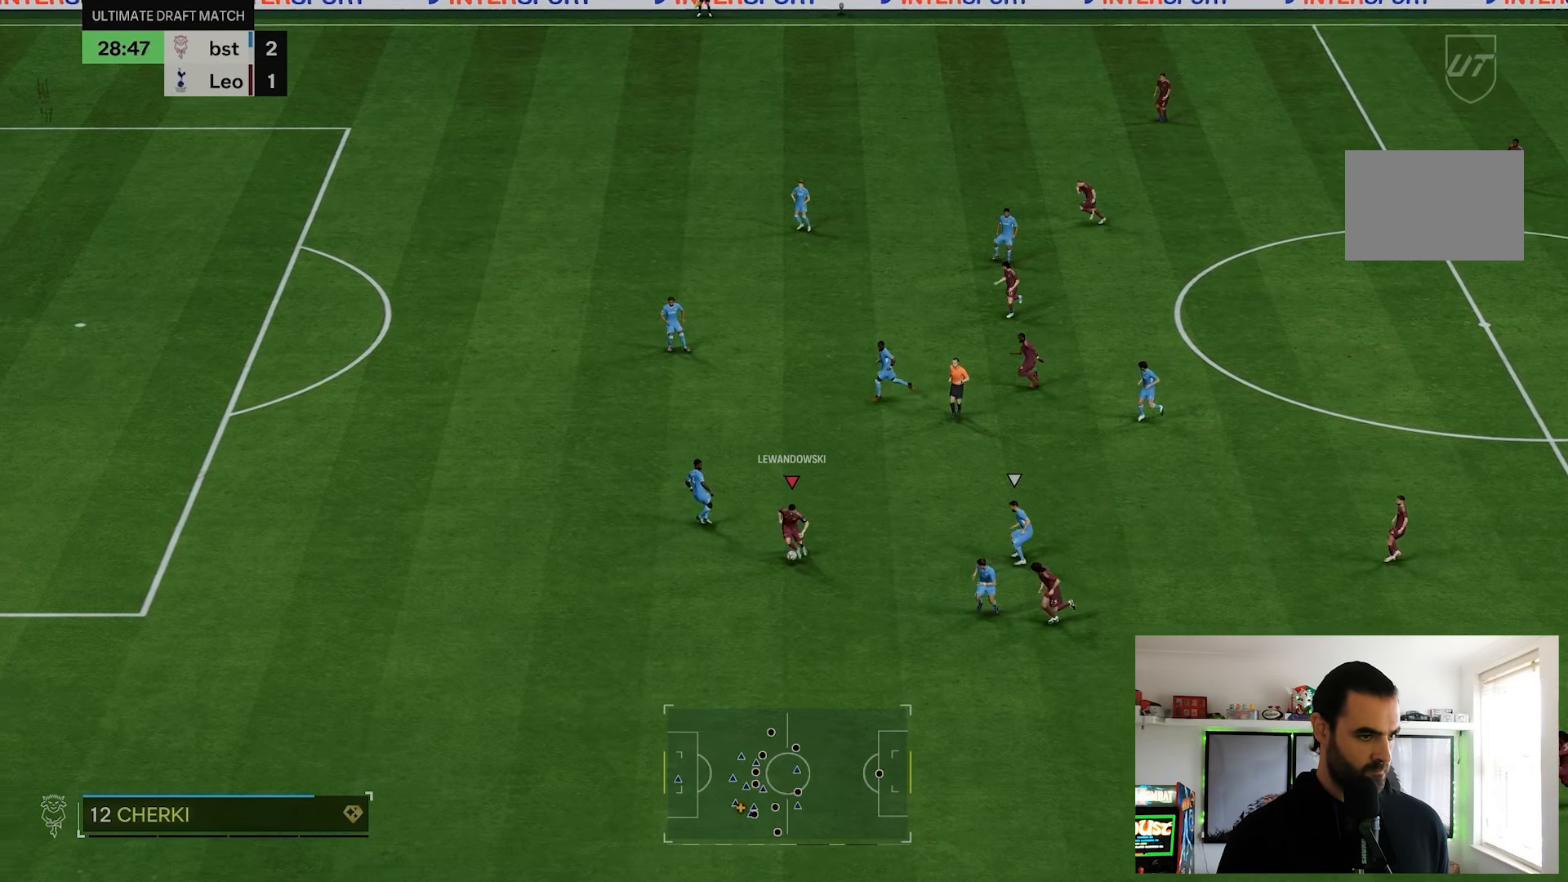
{"buttons": [], "left_stick": "left", "right_stick": "center", "events": [[217, "left_stick", "down-left"], [417, "left_stick", "left"]]}
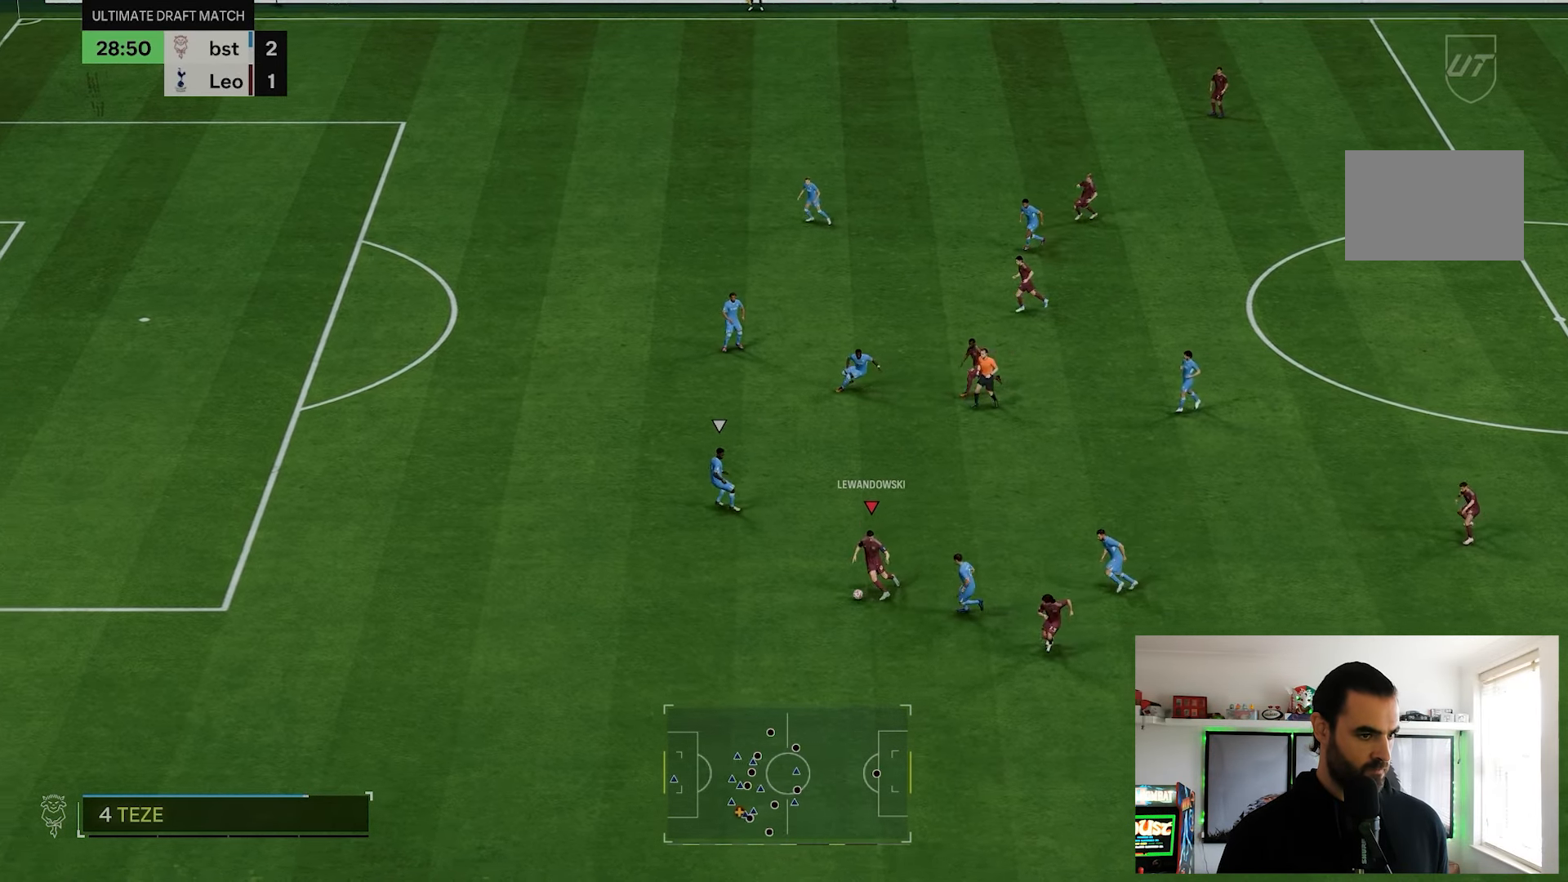
{"buttons": [], "left_stick": "up", "right_stick": "center", "events": [[183, "left_stick", "up-left"], [483, "left_stick", "up"]]}
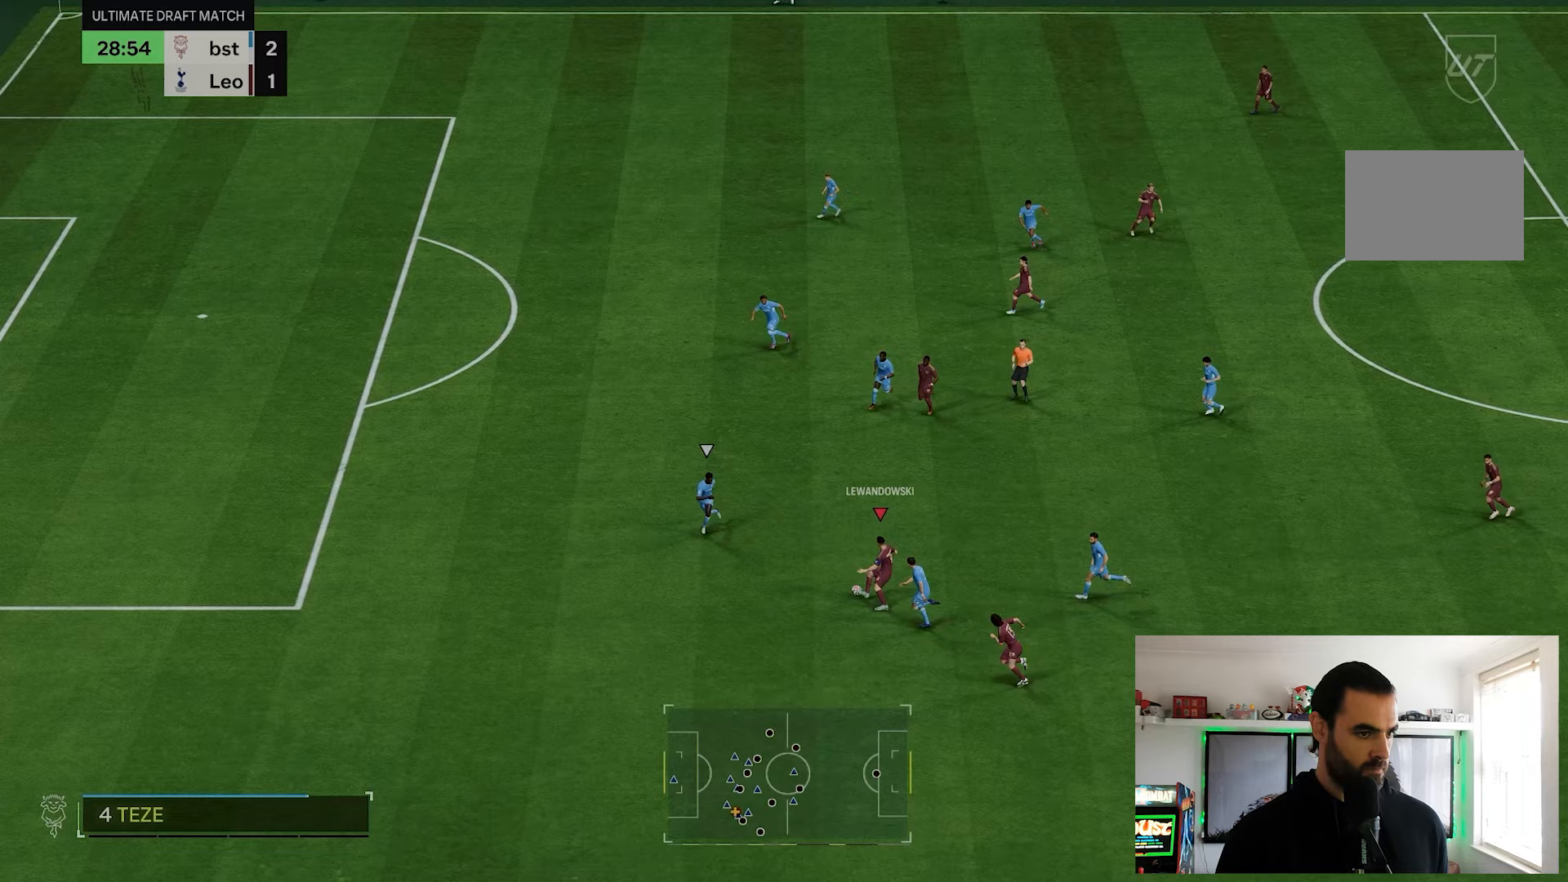
{"buttons": ["L1"], "left_stick": "up", "right_stick": "center", "events": [[83, "left_stick", "up-right"], [417, "L1", "down"], [483, "left_stick", "up"]]}
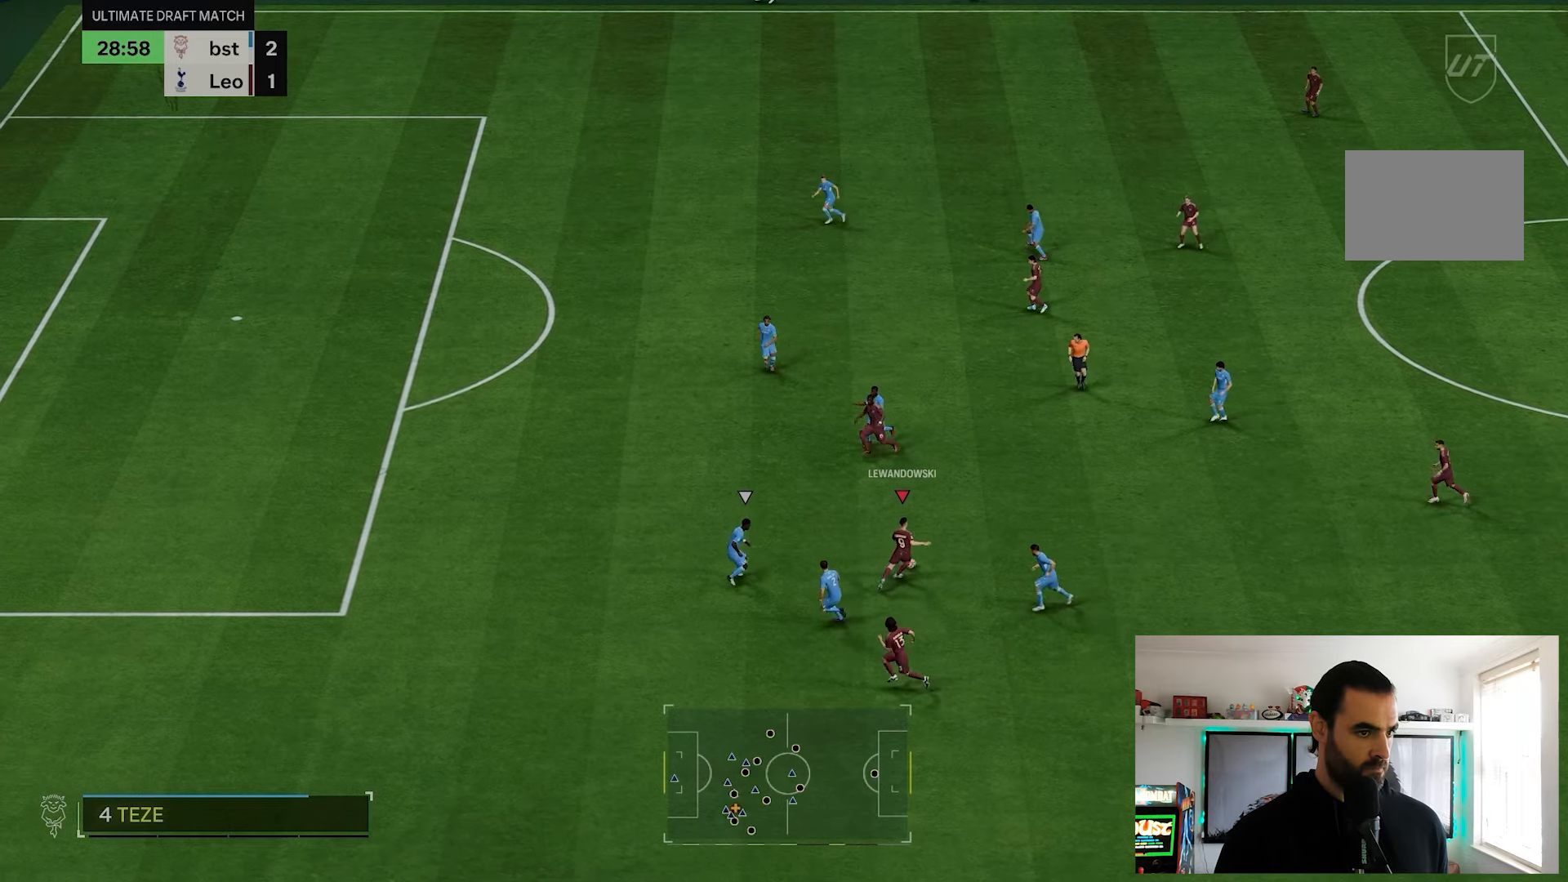
{"buttons": [], "left_stick": "left", "right_stick": "center"}
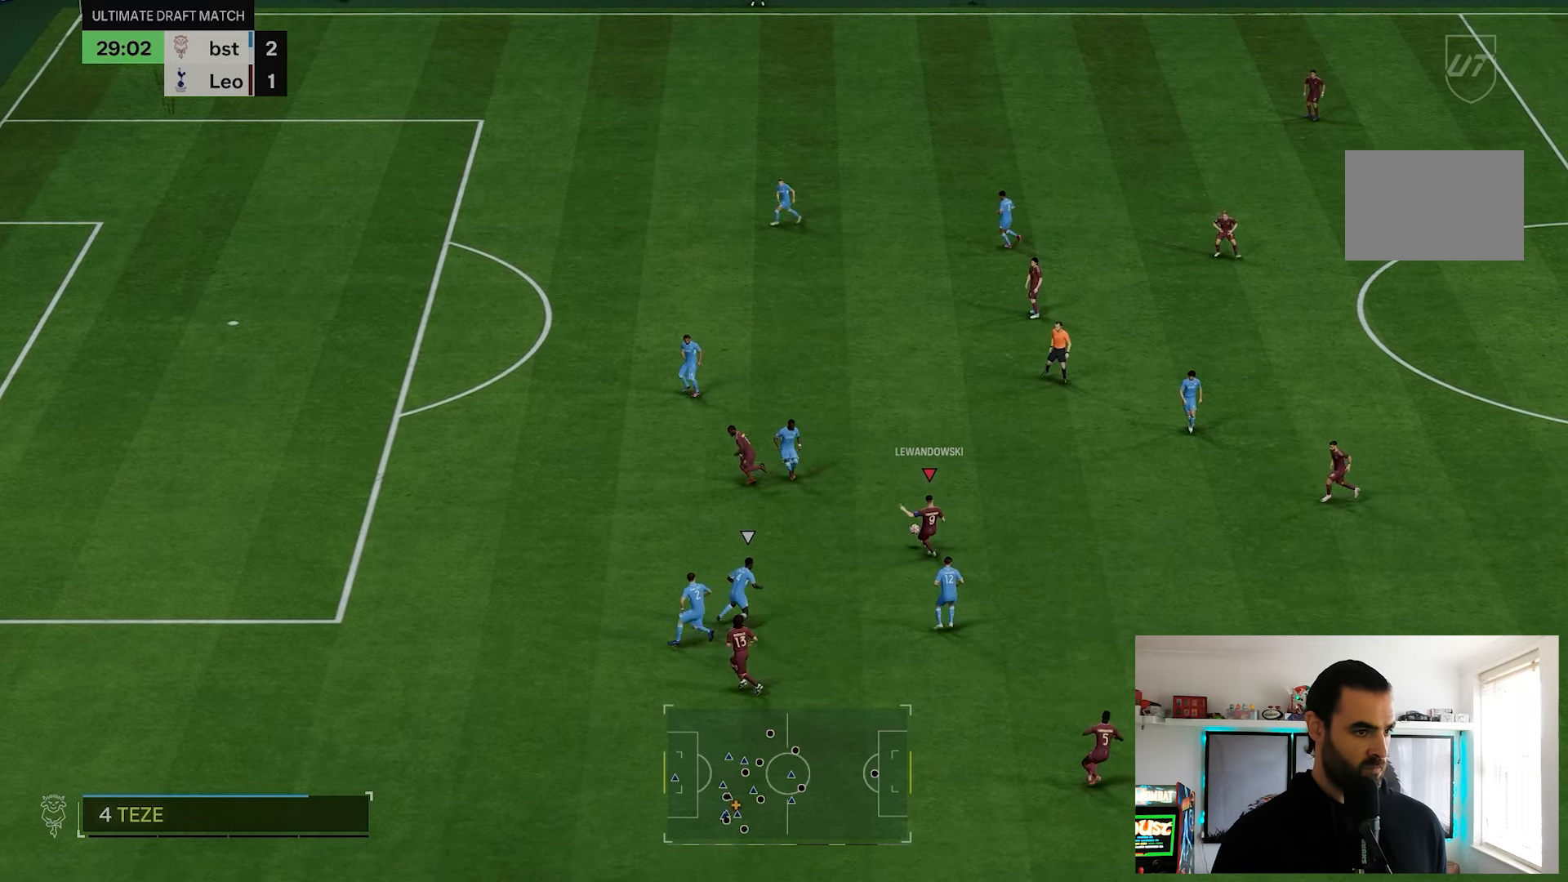
{"buttons": ["R2"], "left_stick": "left", "right_stick": "center", "events": [[50, "R2", "down"]]}
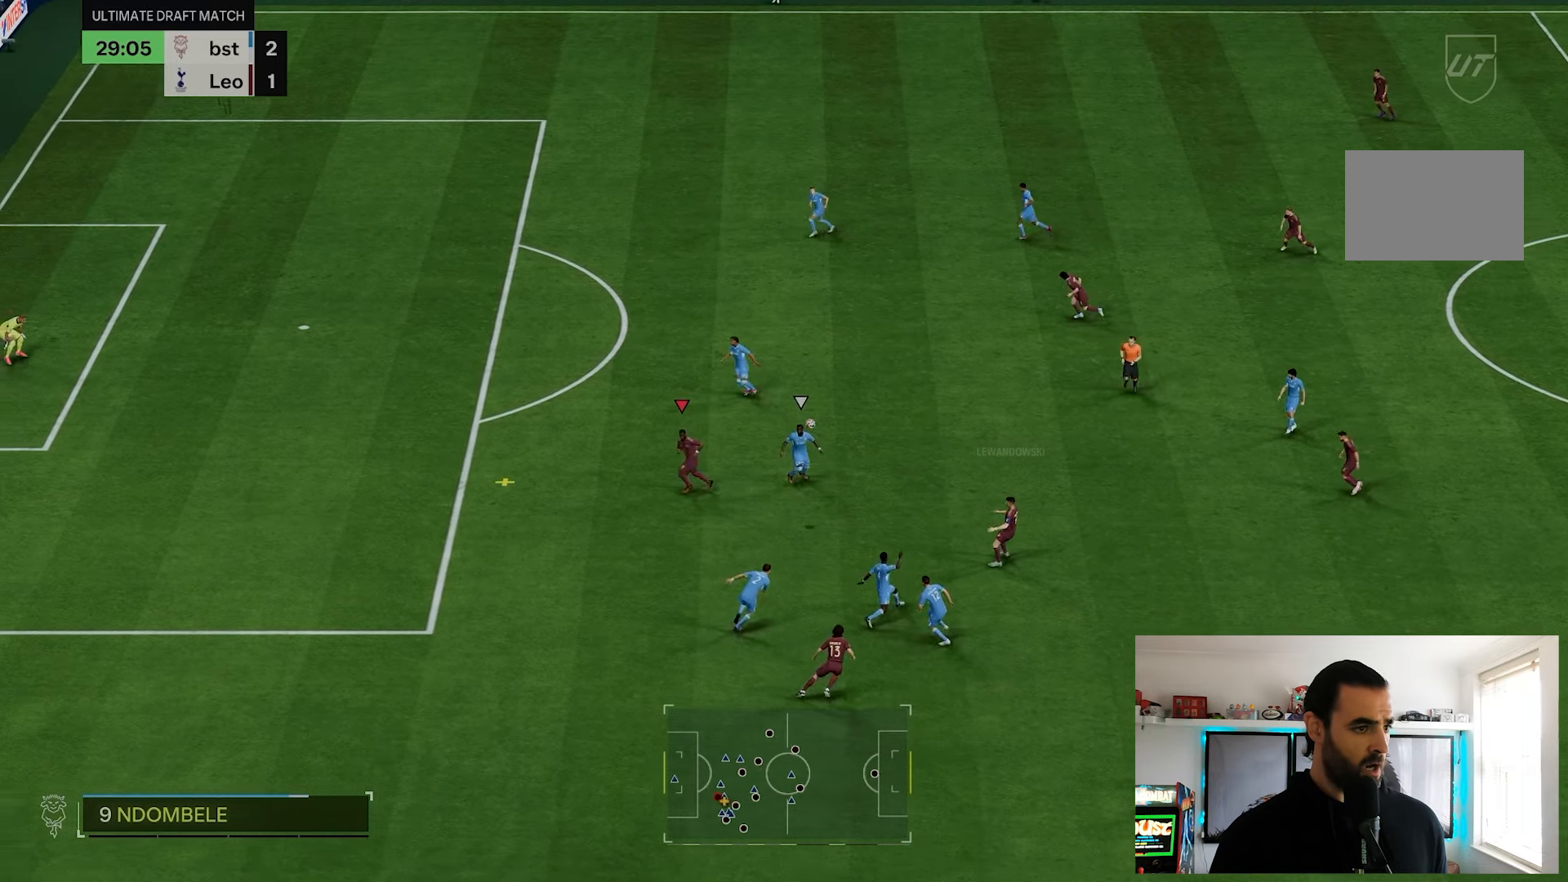
{"buttons": [], "left_stick": "down-left", "right_stick": "center", "events": [[183, "left_stick", "center"], [233, "R2", "up"], [350, "left_stick", "left"], [500, "left_stick", "down-left"]]}
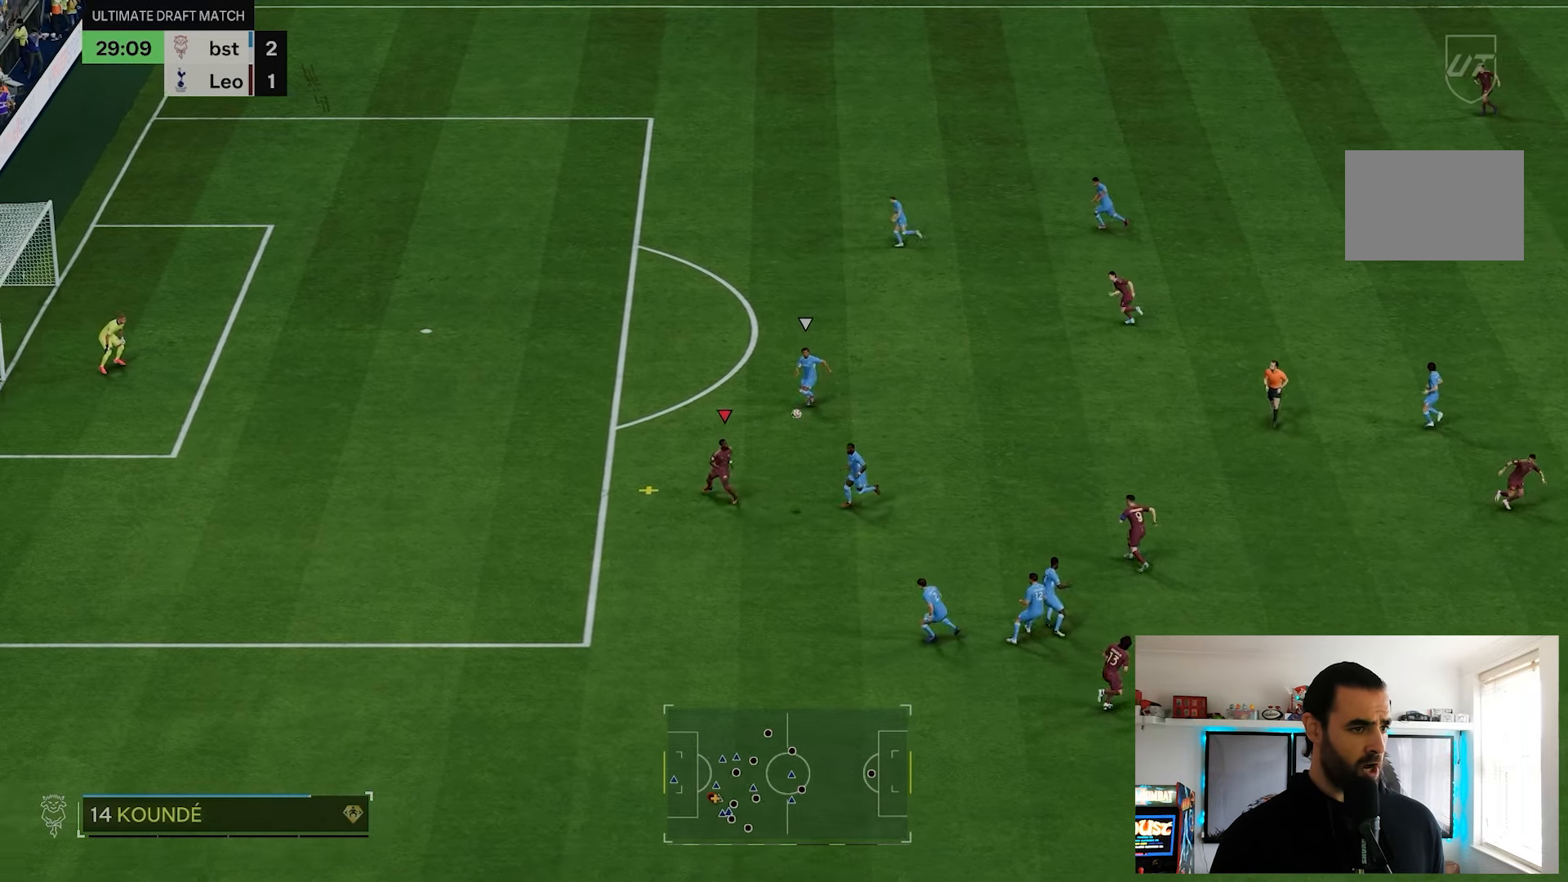
{"buttons": [], "left_stick": "left", "right_stick": "center", "events": [[350, "left_stick", "left"]]}
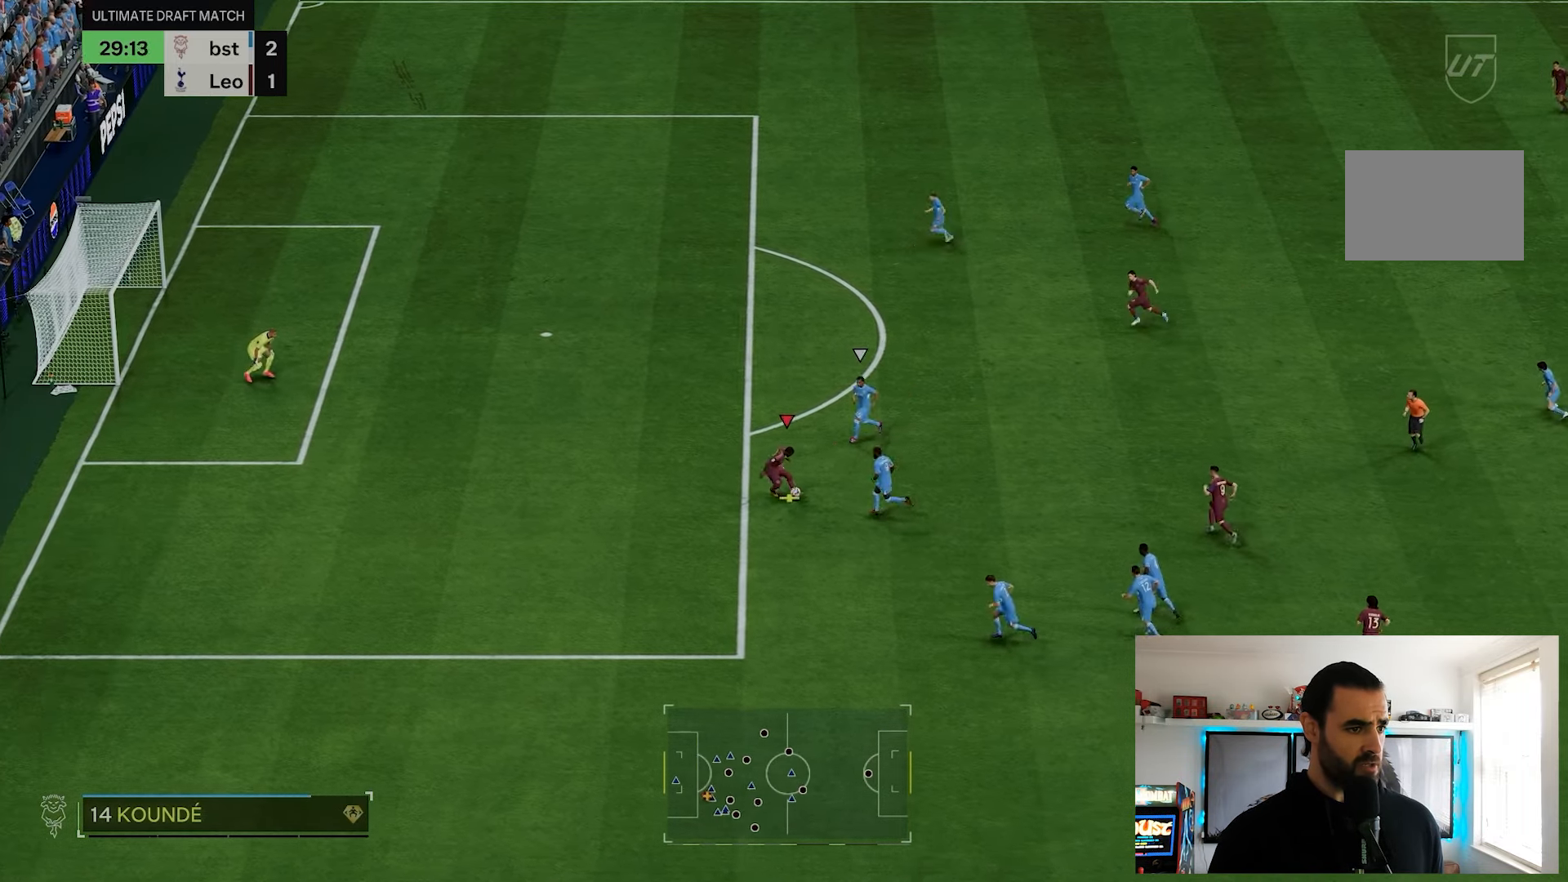
{"buttons": [], "left_stick": "down", "right_stick": "center", "events": [[483, "left_stick", "down"]]}
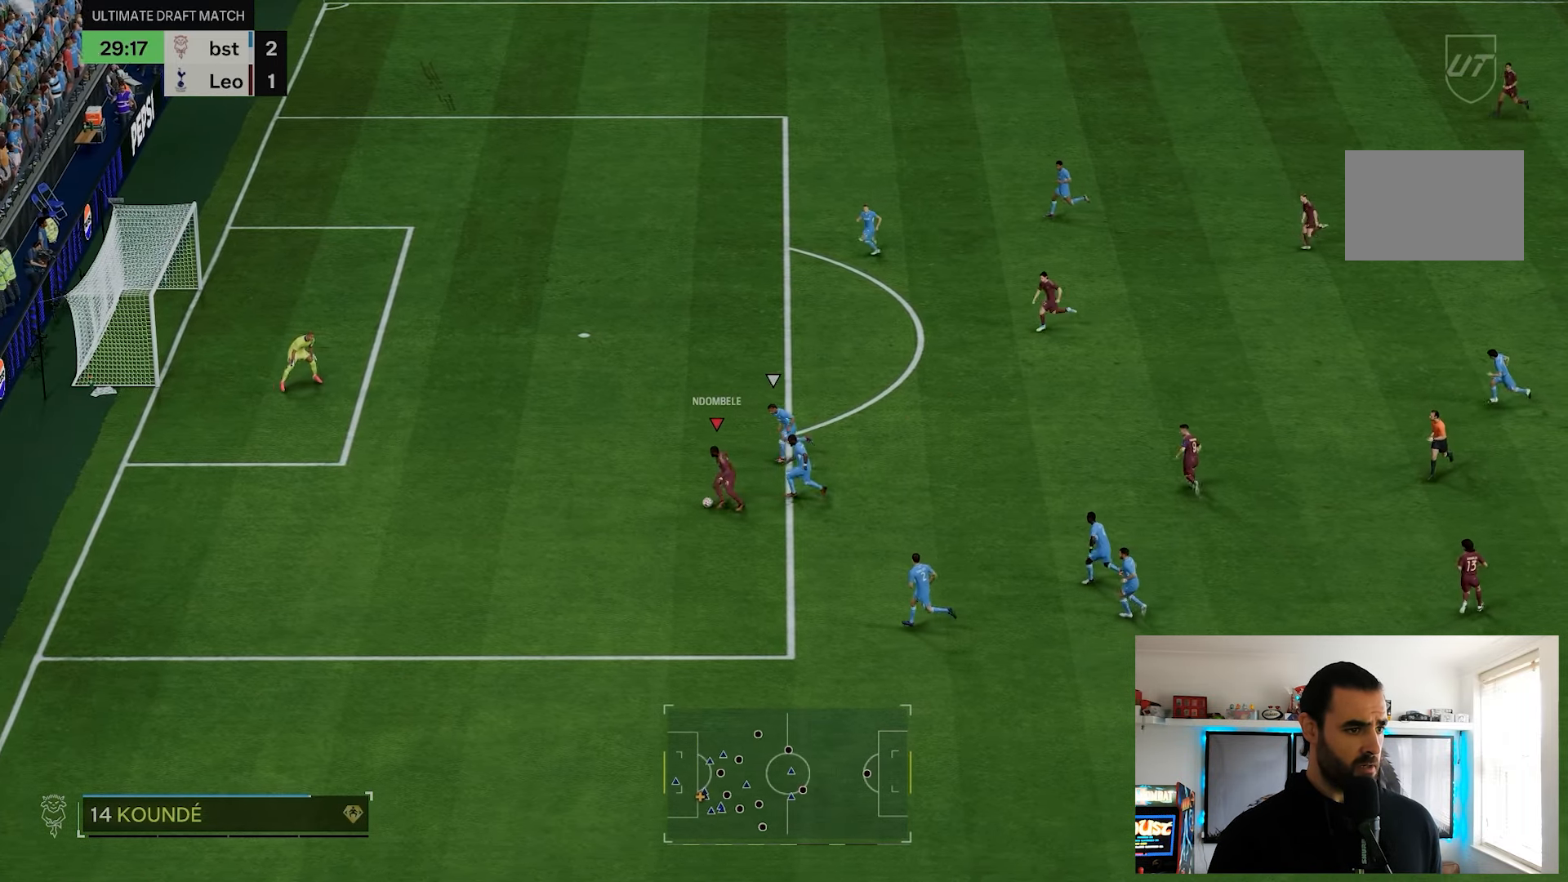
{"buttons": [], "left_stick": "up-right", "right_stick": "center", "events": [[83, "left_stick", "down-right"], [250, "left_stick", "right"], [417, "left_stick", "up-right"]]}
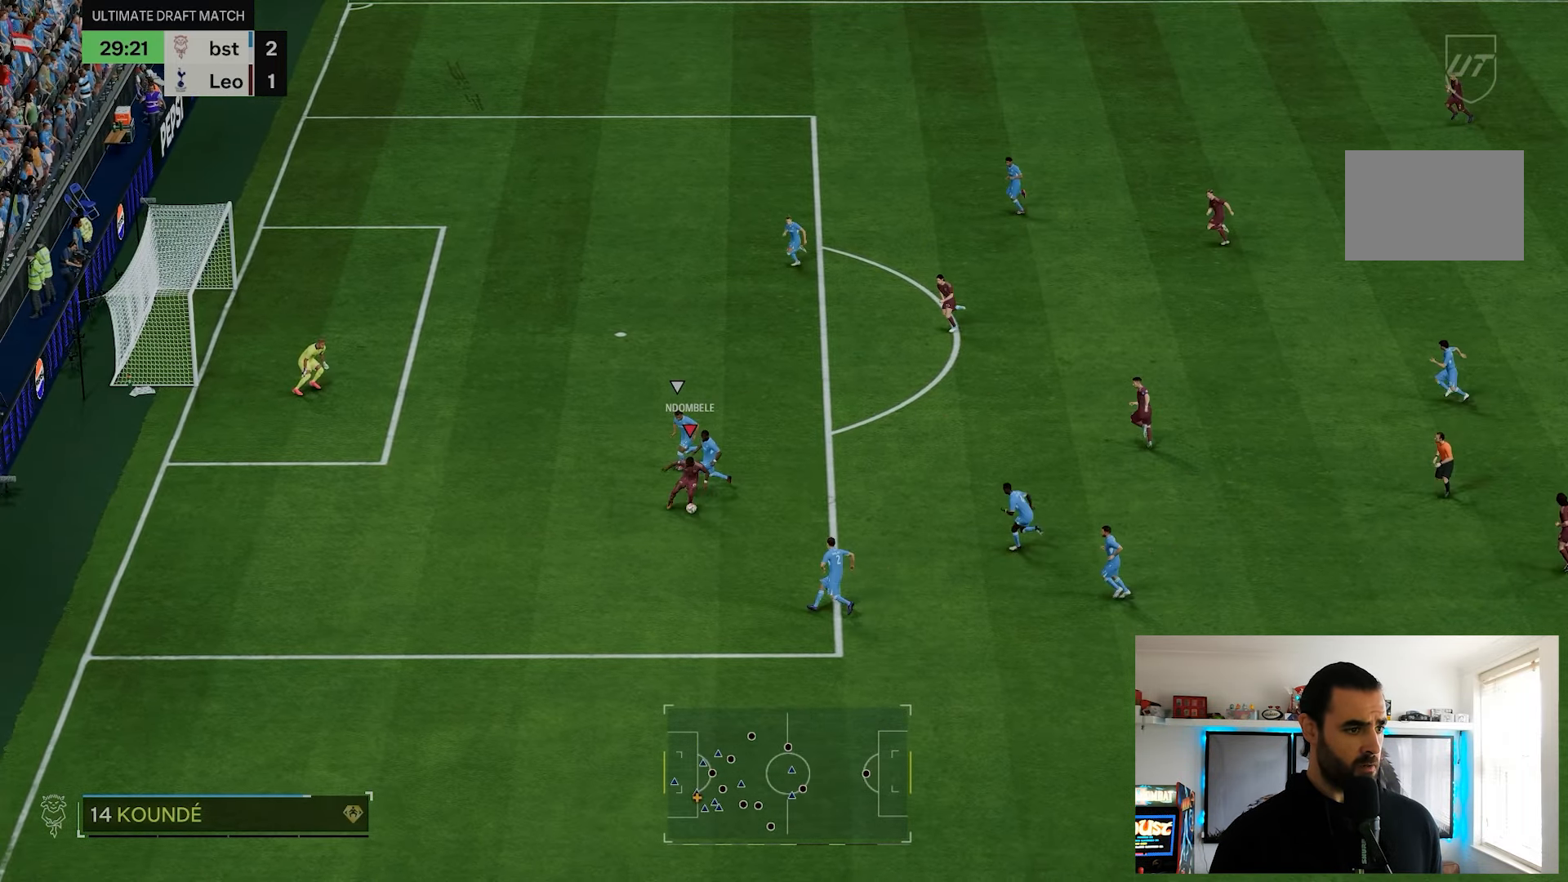
{"buttons": [], "left_stick": "up", "right_stick": "center", "events": [[317, "left_stick", "up"]]}
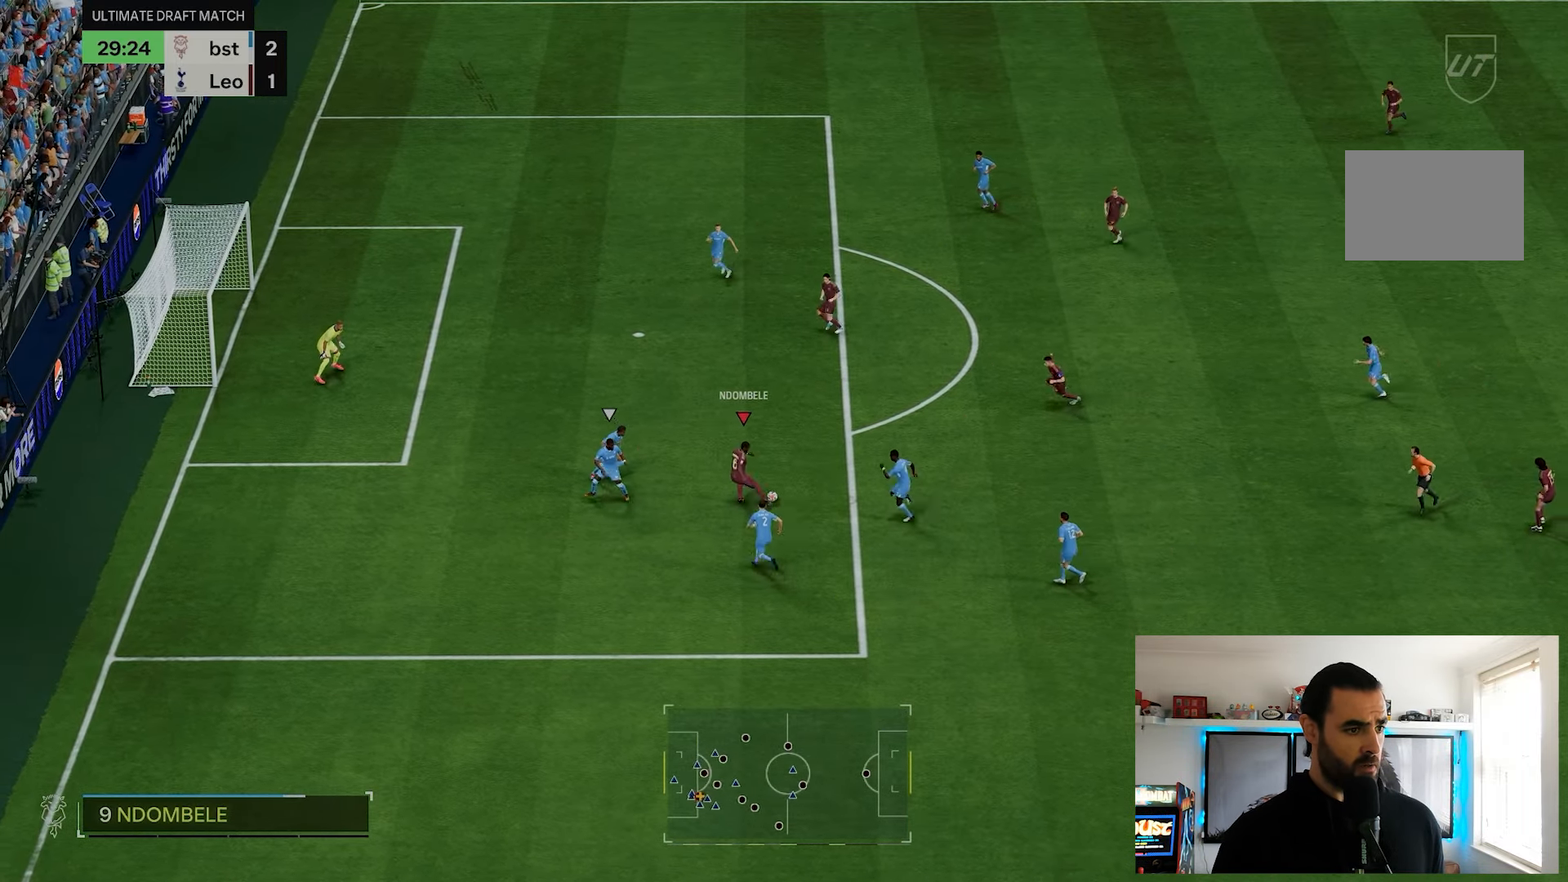
{"buttons": [], "left_stick": "down-left", "right_stick": "center", "events": [[267, "left_stick", "center"], [383, "left_stick", "down"], [483, "left_stick", "down-left"]]}
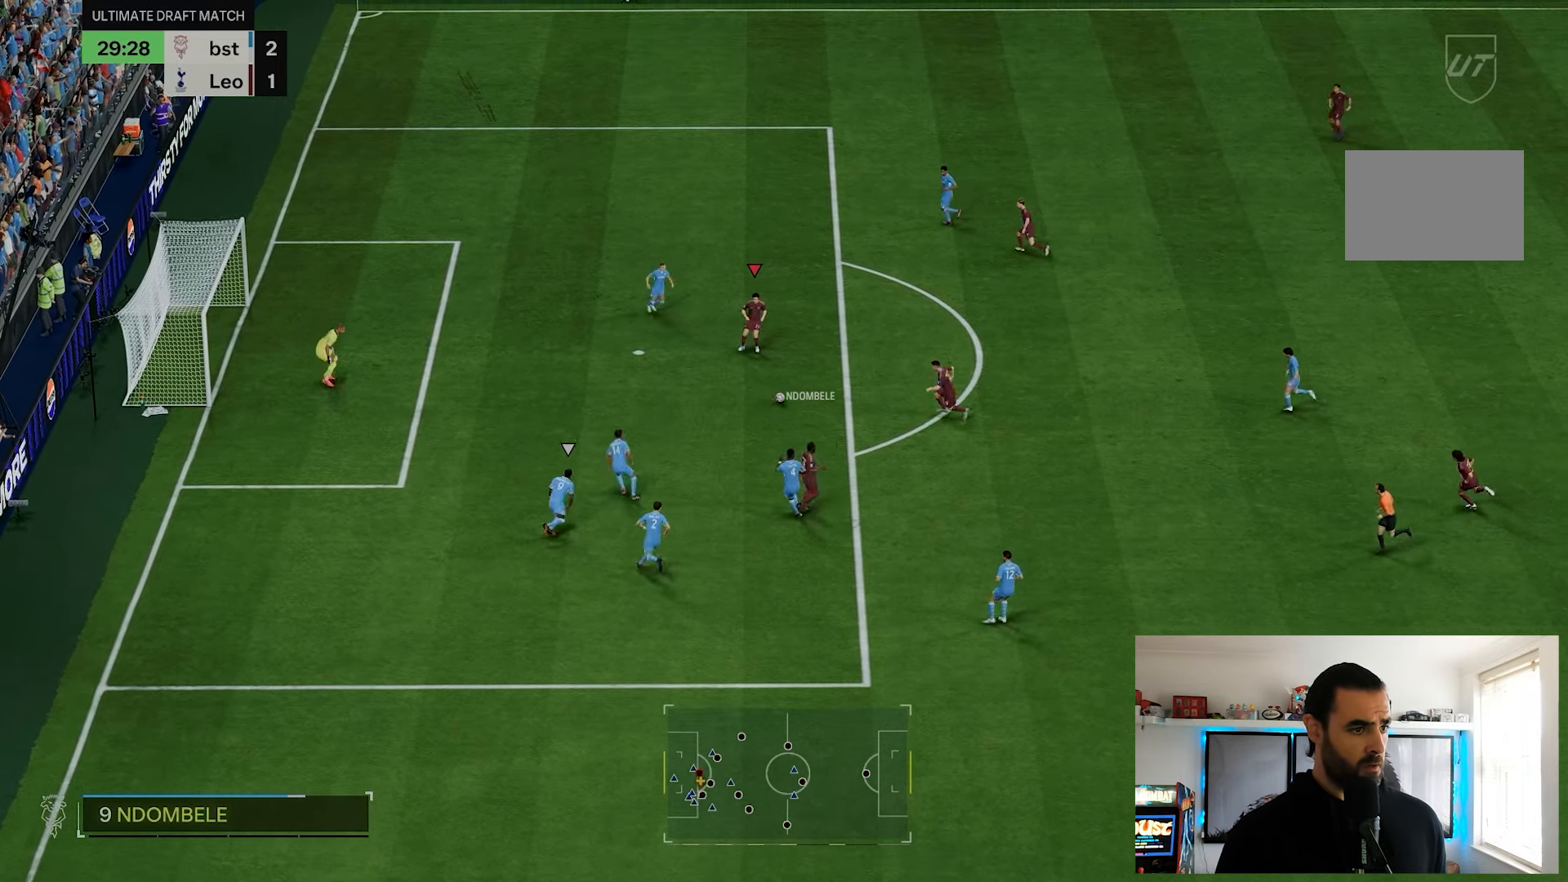
{"buttons": [], "left_stick": "down-left", "right_stick": "center", "events": []}